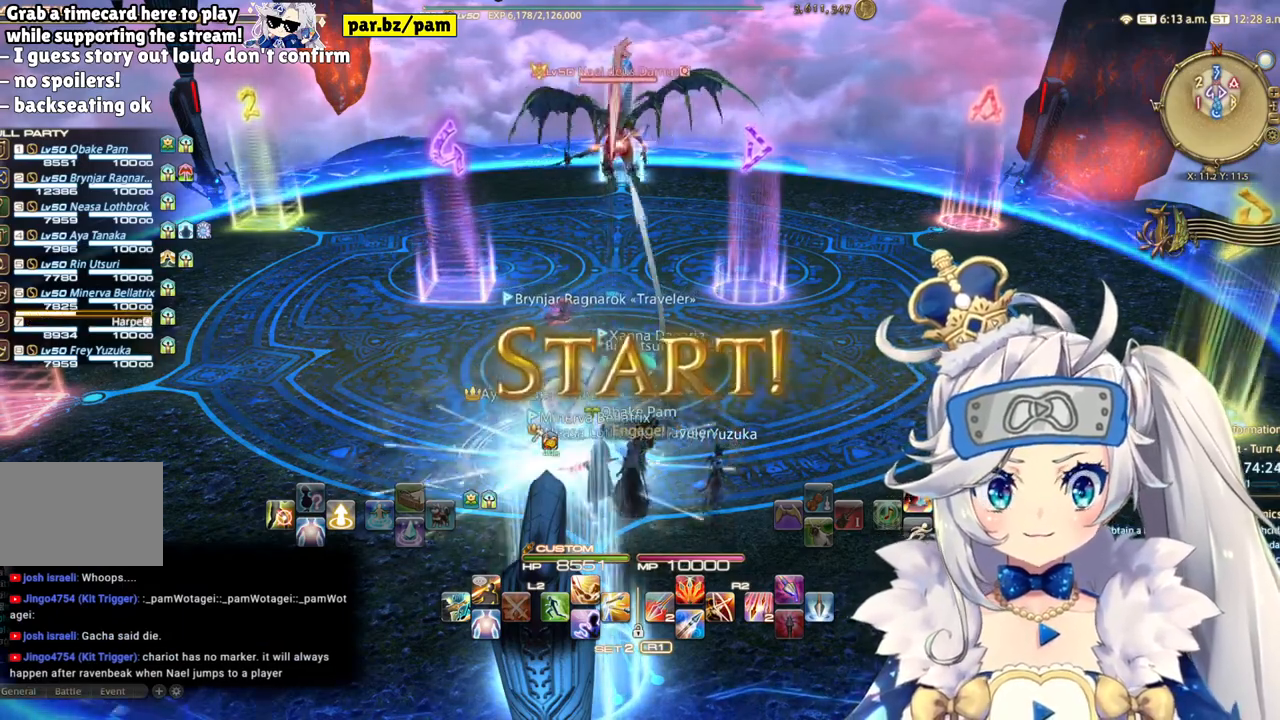
Gameplay with a controller (PlayStation layout); each line is a JSON object with the inputs held at the frame after it. "events" lists button and stick changes between this image and that frame as [ms after this image, input, new state], when the widget could be followed in between. Not read: L1 R1.
{"buttons": ["CROSS"], "left_stick": "center", "right_stick": "center", "events": [[67, "DPAD_RIGHT", "down"], [200, "DPAD_RIGHT", "up"], [383, "CROSS", "down"]]}
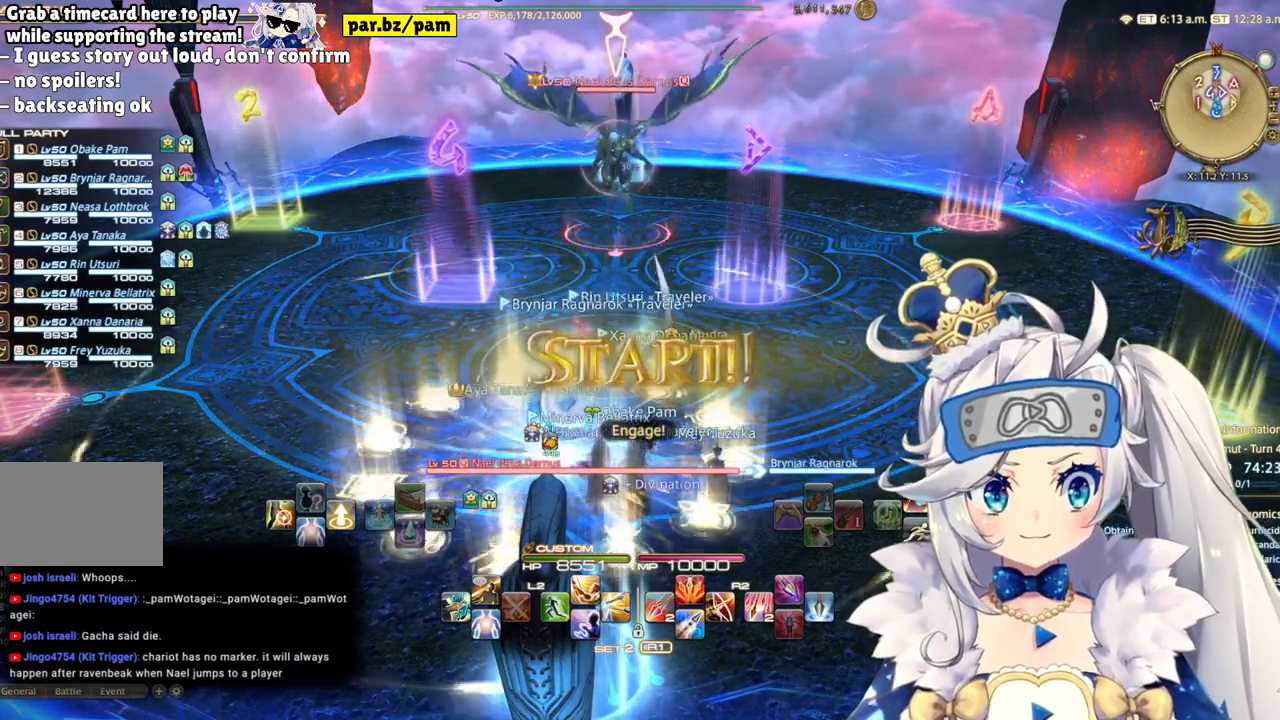
{"buttons": ["R2"], "left_stick": "center", "right_stick": "center", "events": [[17, "CROSS", "up"], [100, "left_stick", "up"], [117, "R2", "down"], [283, "R2", "up"], [350, "R2", "down"], [450, "R2", "up"], [483, "left_stick", "center"], [500, "R2", "down"]]}
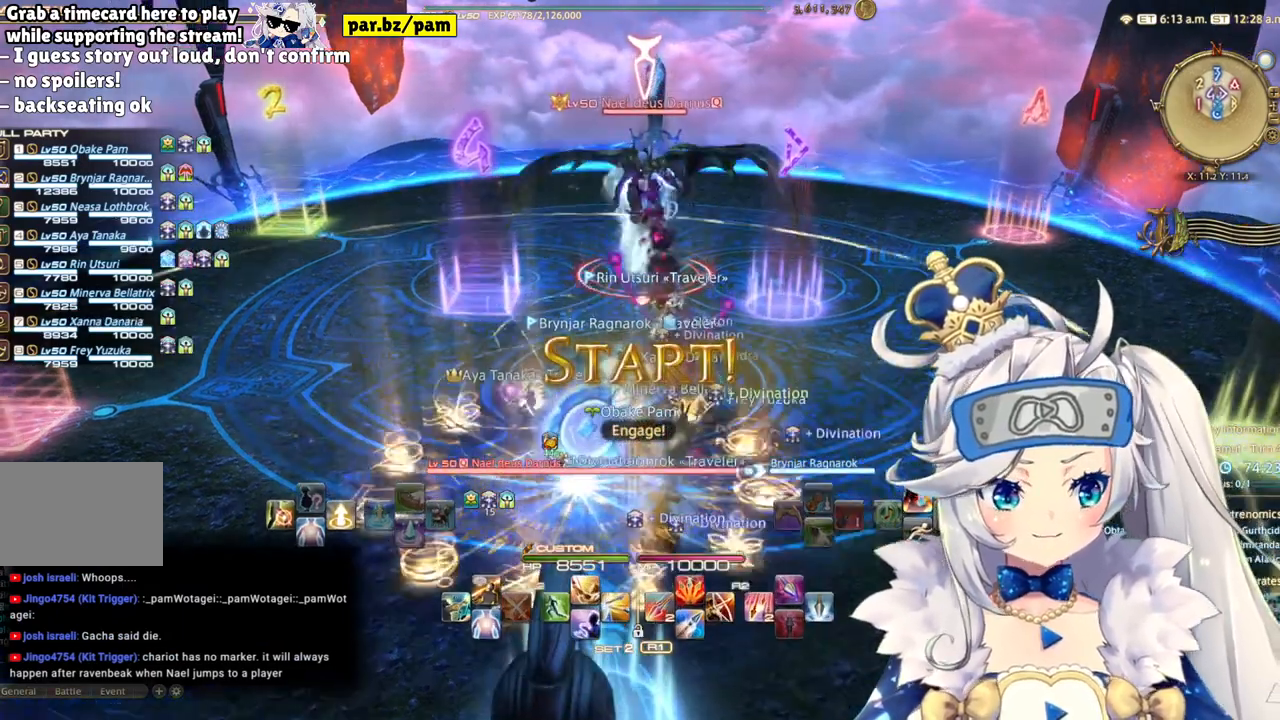
{"buttons": ["R2"], "left_stick": "up", "right_stick": "center", "events": [[133, "TRIANGLE", "down"], [333, "TRIANGLE", "up"], [483, "left_stick", "up"]]}
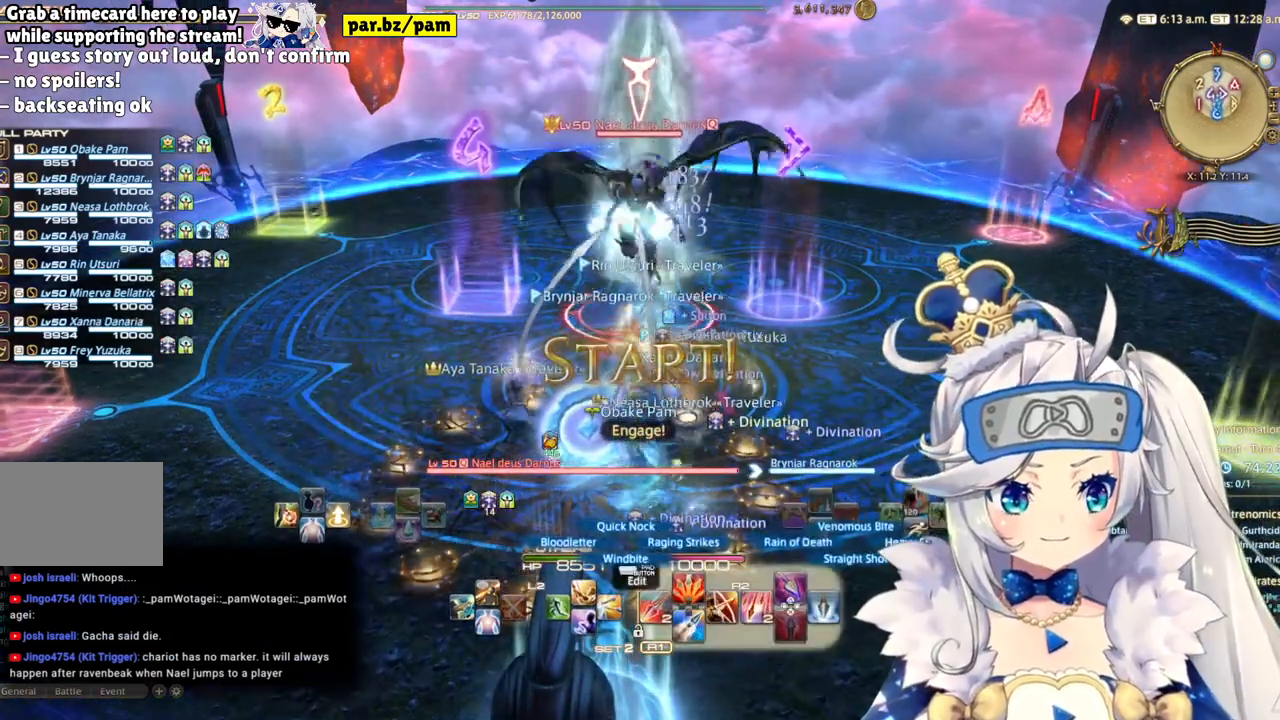
{"buttons": ["R2"], "left_stick": "center", "right_stick": "center", "events": [[133, "left_stick", "up-left"], [267, "right_stick", "right"], [433, "left_stick", "center"], [450, "right_stick", "center"]]}
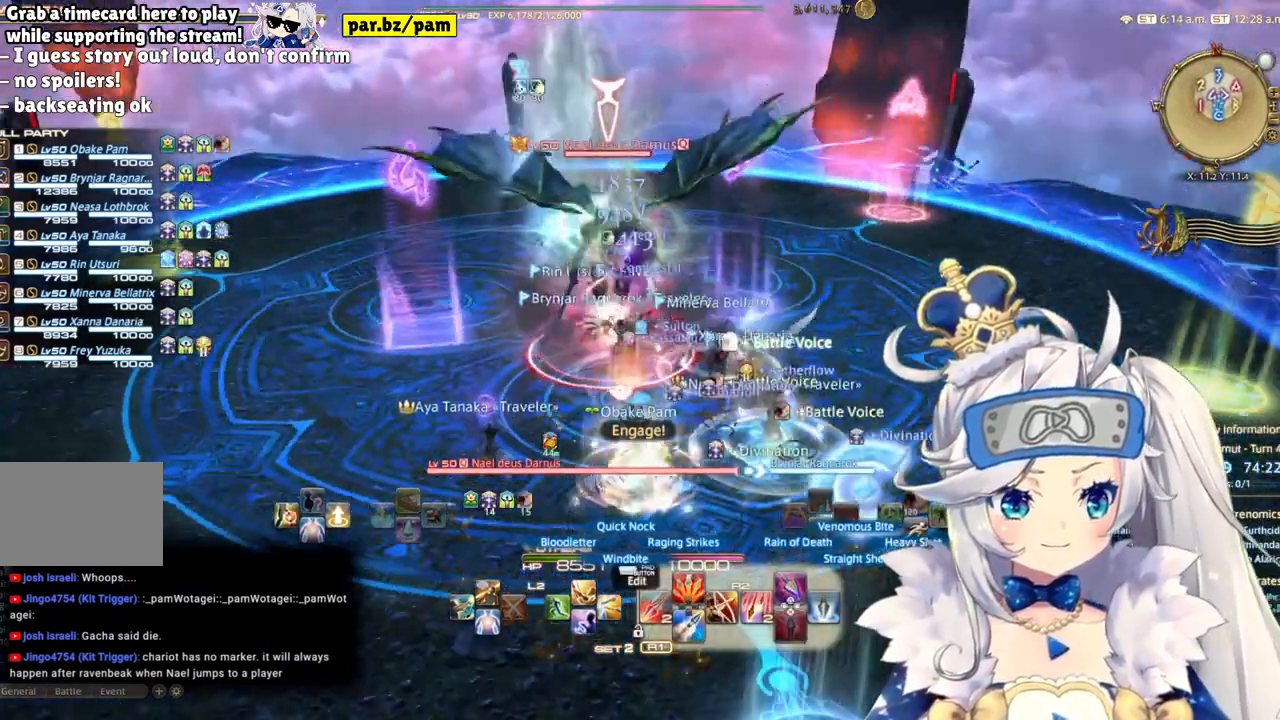
{"buttons": ["TRIANGLE", "L2"], "left_stick": "center", "right_stick": "center", "events": [[133, "L2", "down"], [200, "R2", "up"], [383, "TRIANGLE", "down"]]}
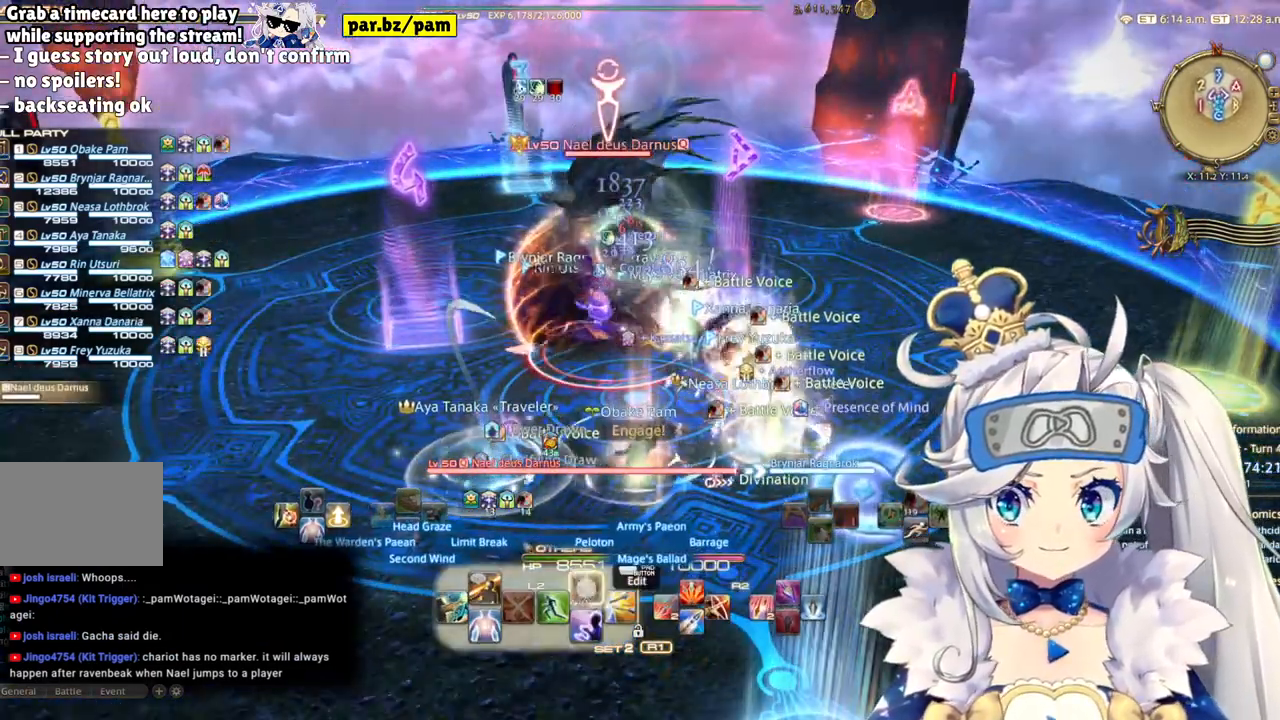
{"buttons": ["L2", "R2"], "left_stick": "center", "right_stick": "center", "events": [[200, "TRIANGLE", "up"], [283, "R2", "down"]]}
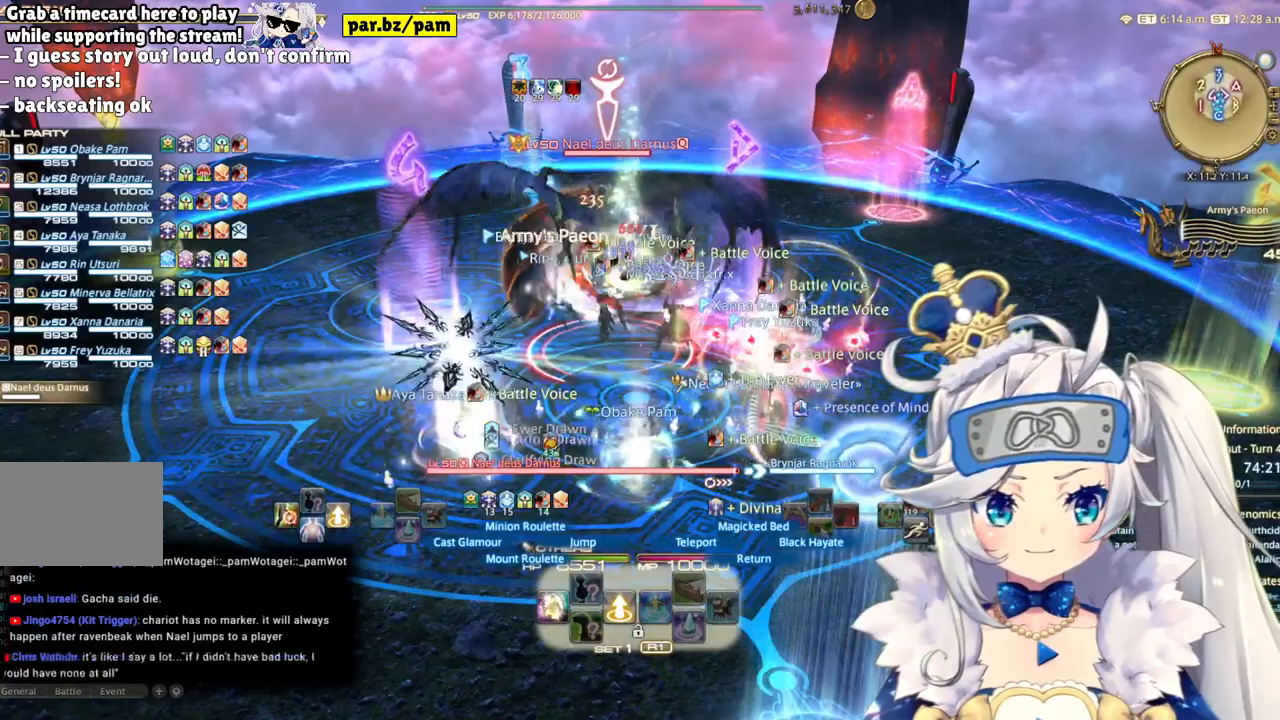
{"buttons": ["R2"], "left_stick": "up-left", "right_stick": "center", "events": [[33, "L2", "up"], [100, "TRIANGLE", "down"], [400, "TRIANGLE", "up"], [467, "left_stick", "up-left"]]}
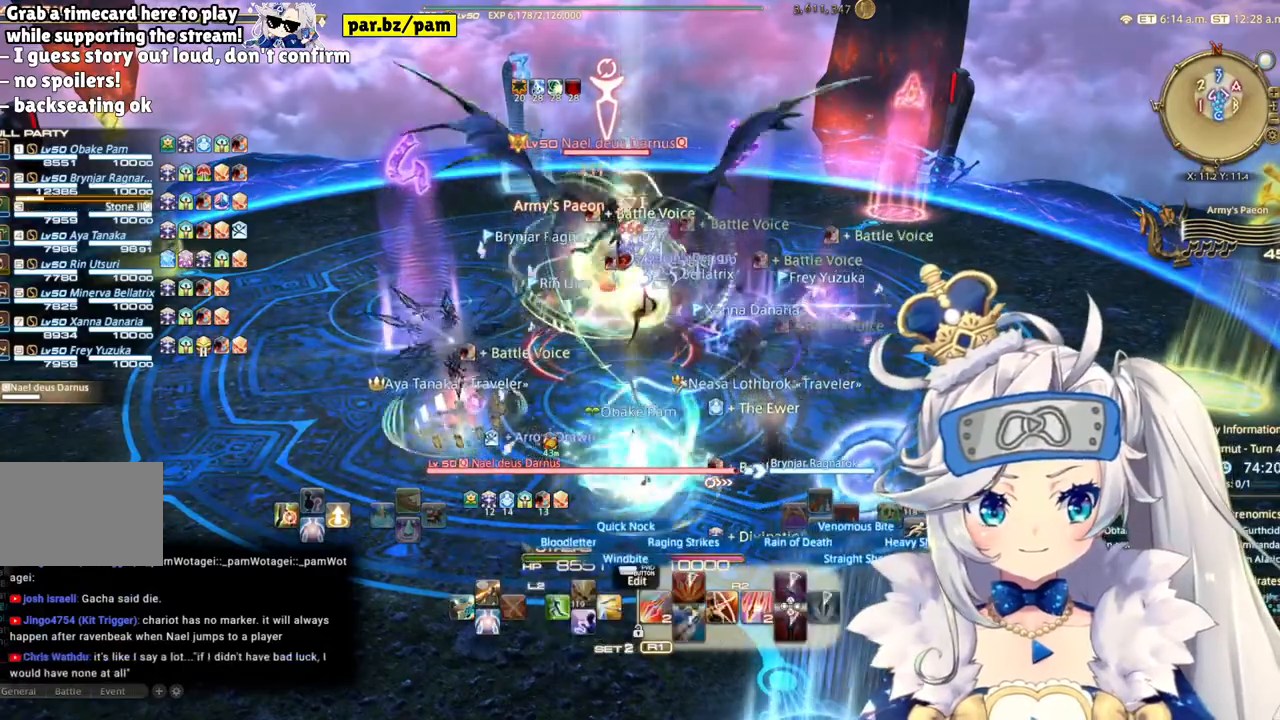
{"buttons": ["R2", "DPAD_LEFT"], "left_stick": "center", "right_stick": "center", "events": [[267, "left_stick", "center"], [400, "DPAD_LEFT", "down"]]}
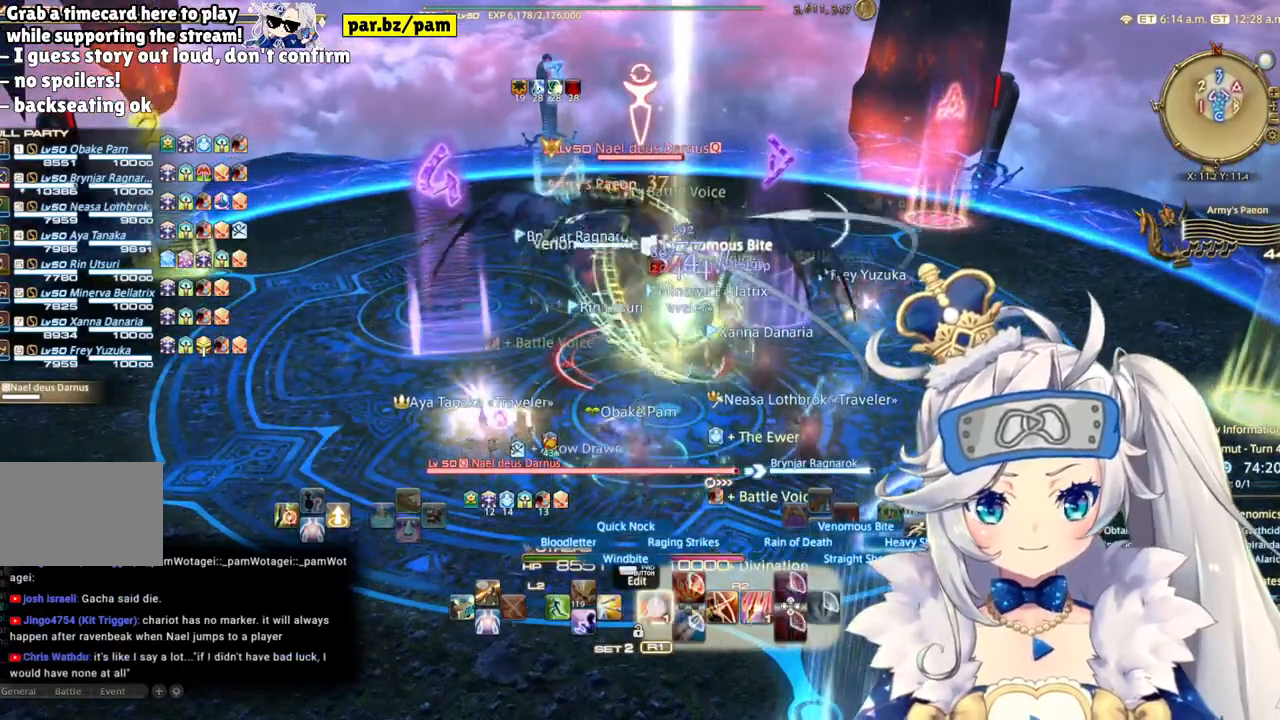
{"buttons": ["R2"], "left_stick": "center", "right_stick": "center", "events": [[50, "DPAD_LEFT", "up"]]}
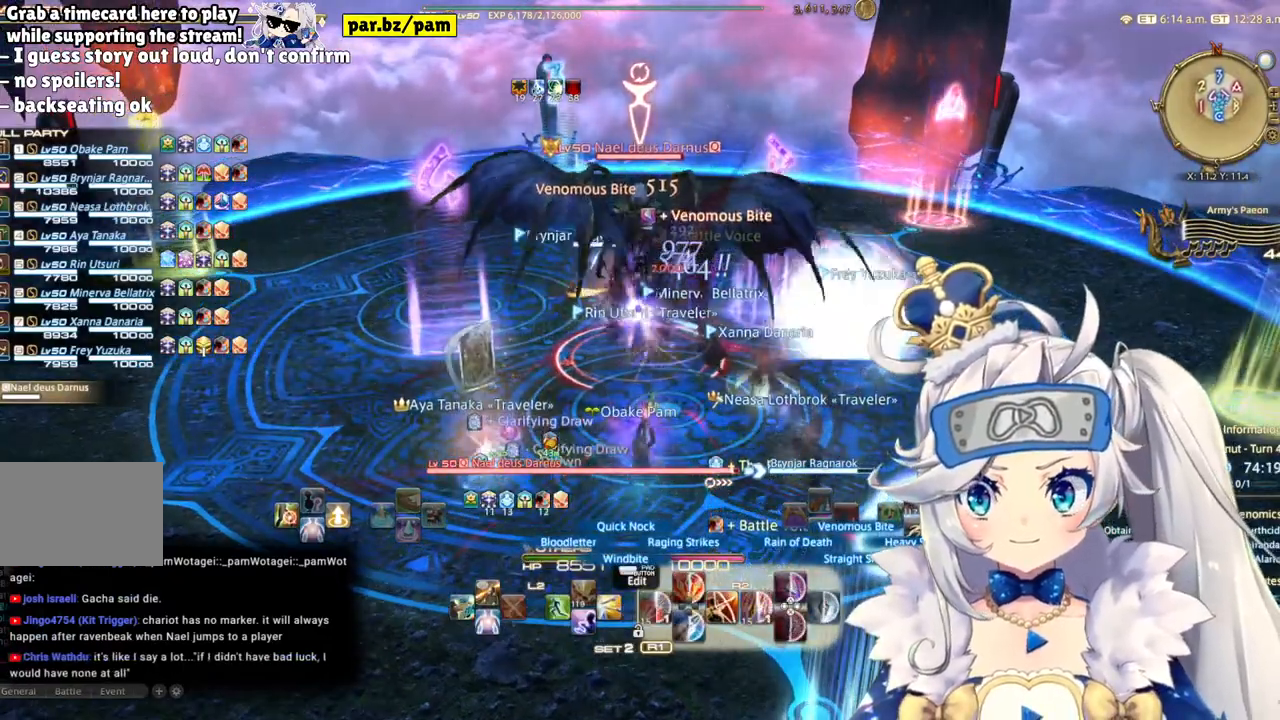
{"buttons": ["R2"], "left_stick": "center", "right_stick": "center", "events": [[200, "right_stick", "left"], [483, "right_stick", "center"]]}
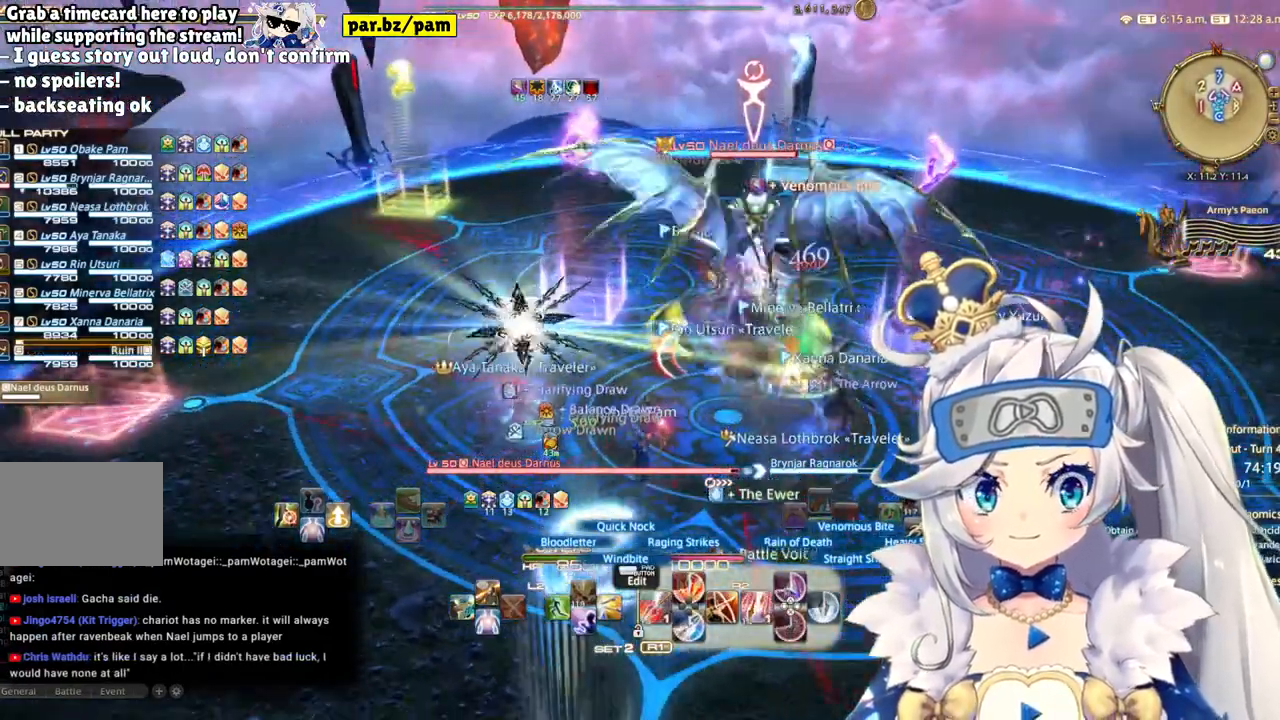
{"buttons": ["R2"], "left_stick": "center", "right_stick": "center", "events": []}
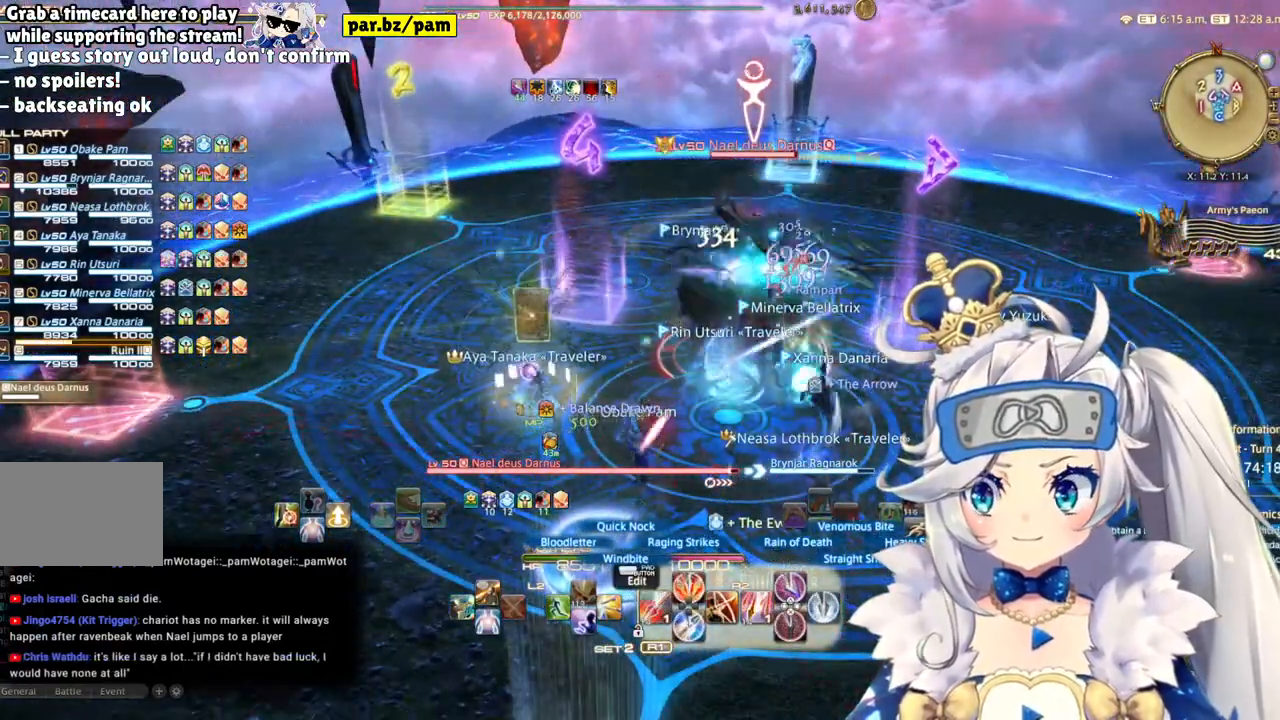
{"buttons": ["R2"], "left_stick": "center", "right_stick": "down-right", "events": [[117, "DPAD_DOWN", "down"], [300, "DPAD_DOWN", "up"], [483, "right_stick", "down-right"]]}
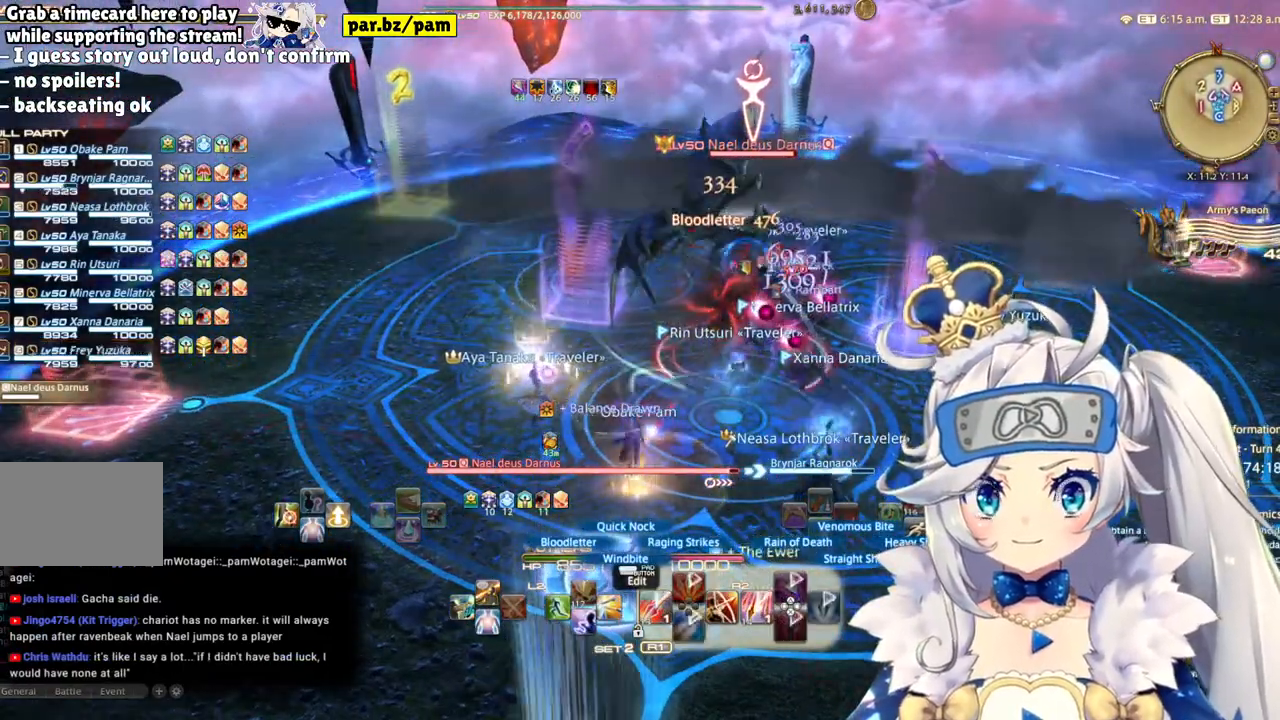
{"buttons": ["R2"], "left_stick": "down-left", "right_stick": "center", "events": [[250, "left_stick", "down-left"], [283, "right_stick", "center"]]}
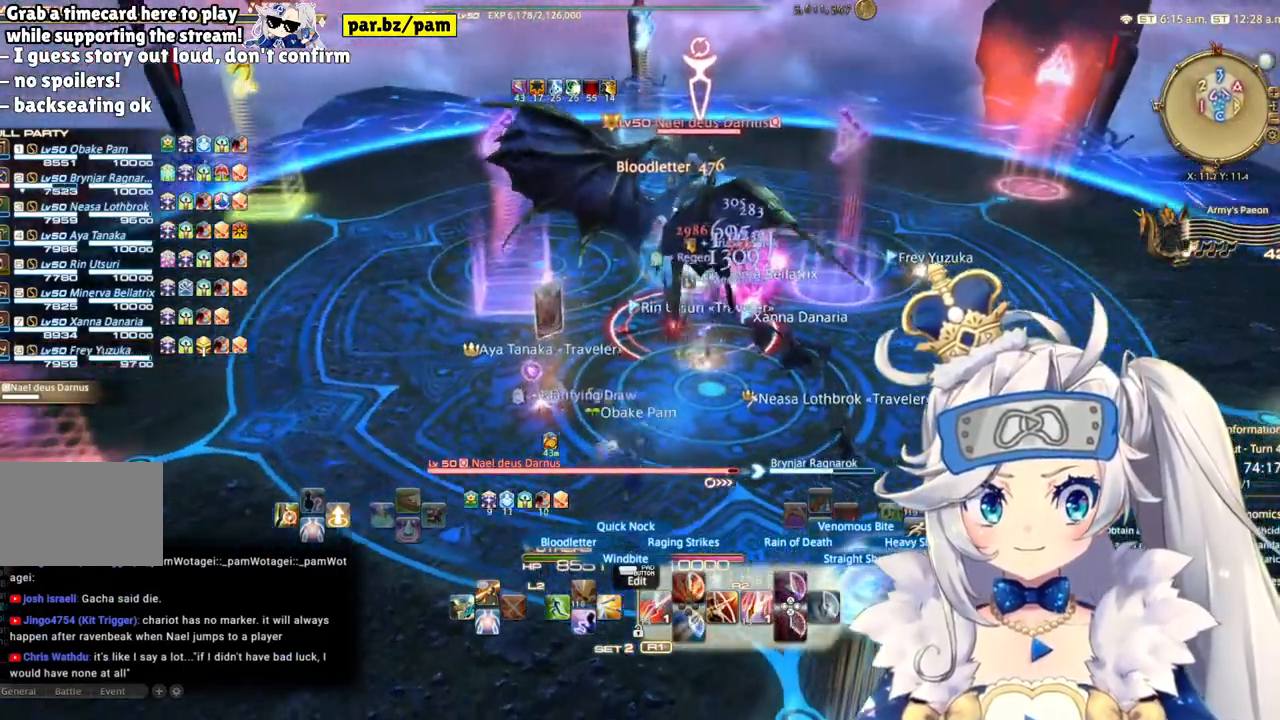
{"buttons": ["R2"], "left_stick": "up", "right_stick": "center", "events": [[100, "right_stick", "right"], [183, "left_stick", "left"], [283, "left_stick", "up"], [300, "right_stick", "center"]]}
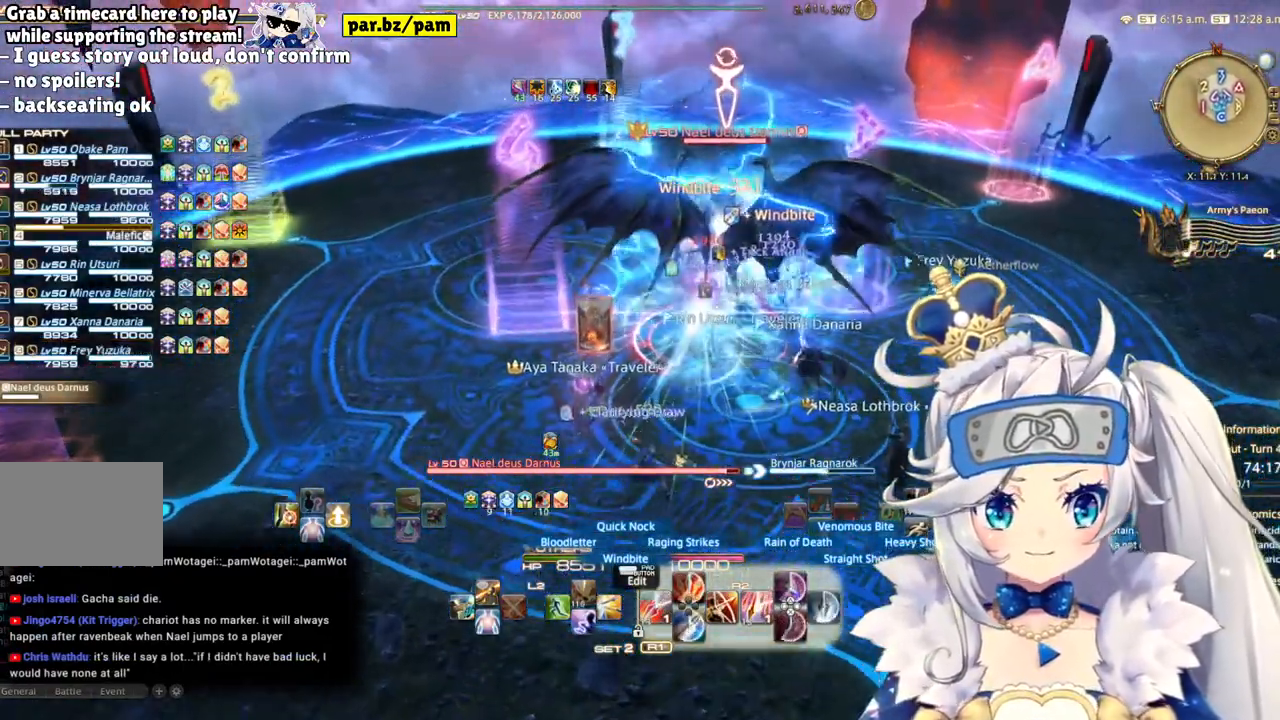
{"buttons": ["R2"], "left_stick": "center", "right_stick": "center", "events": [[433, "left_stick", "center"]]}
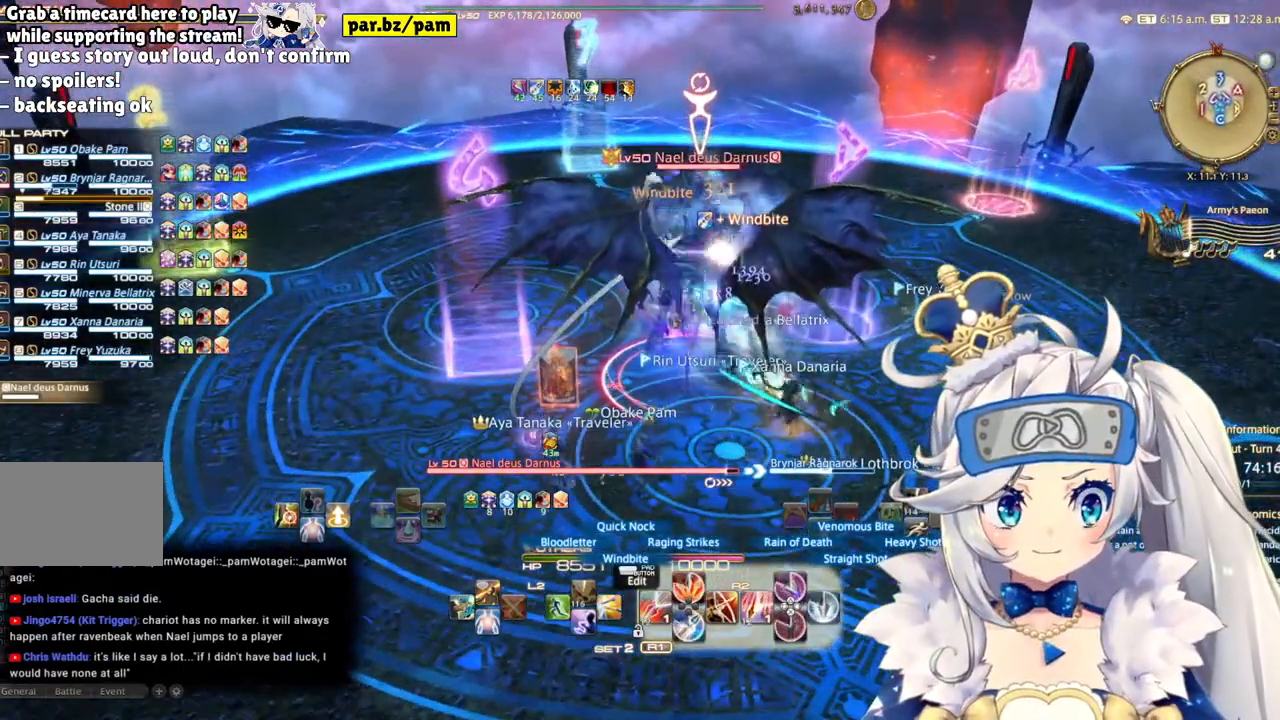
{"buttons": ["R2"], "left_stick": "center", "right_stick": "center", "events": []}
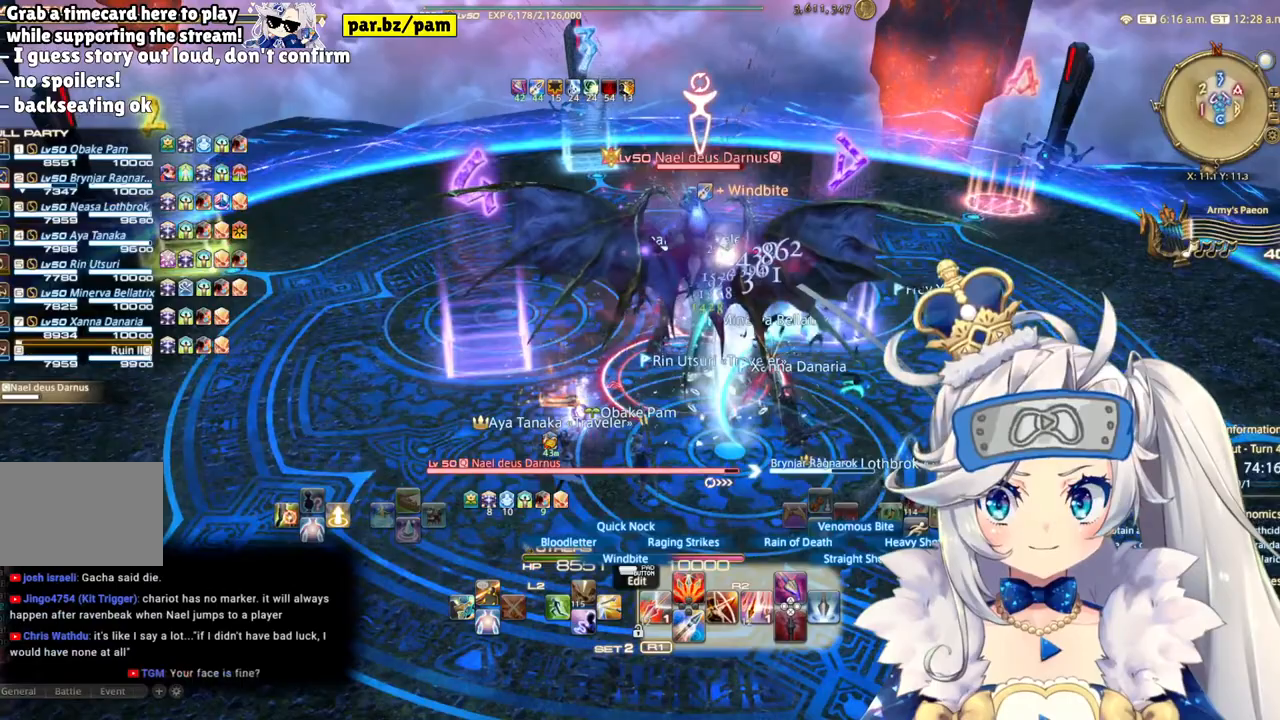
{"buttons": ["R2"], "left_stick": "center", "right_stick": "center", "events": [[167, "right_stick", "down"], [250, "left_stick", "down"], [283, "right_stick", "center"], [500, "left_stick", "center"]]}
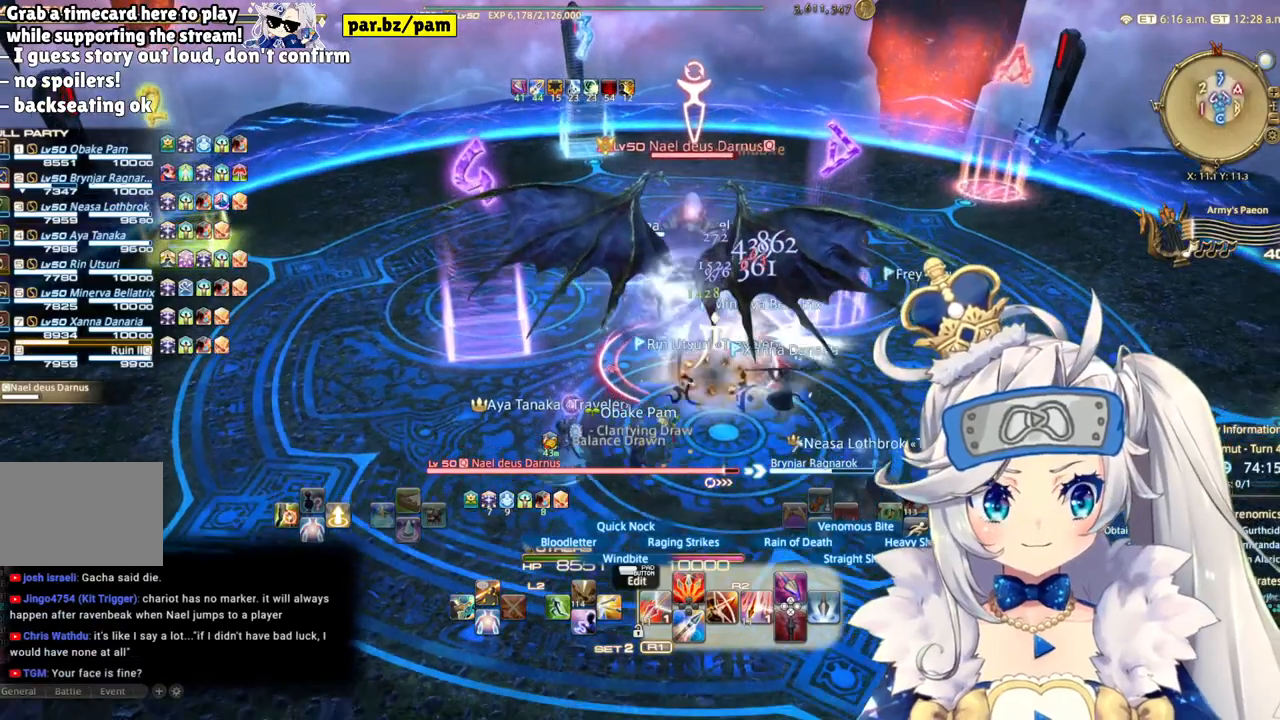
{"buttons": ["R2", "DPAD_LEFT"], "left_stick": "center", "right_stick": "center", "events": [[67, "left_stick", "up"], [183, "CIRCLE", "down"], [233, "left_stick", "center"], [317, "CIRCLE", "up"], [500, "DPAD_LEFT", "down"]]}
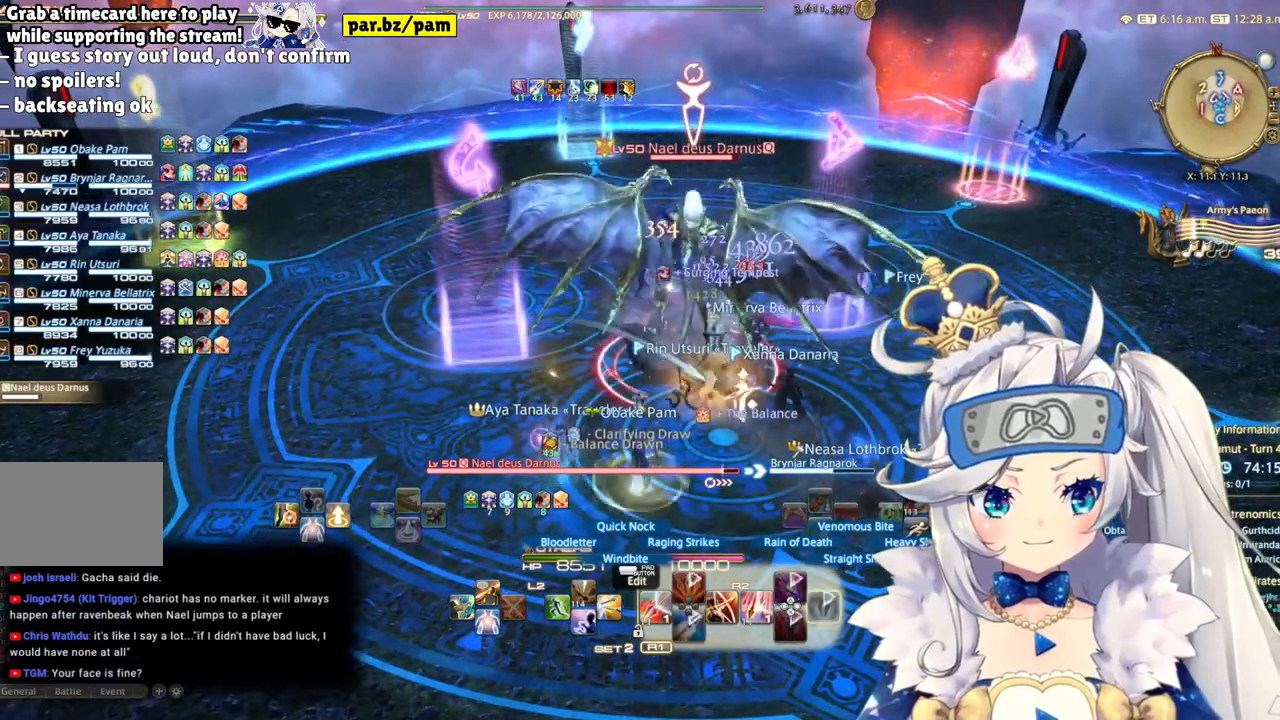
{"buttons": ["R2"], "left_stick": "center", "right_stick": "center", "events": [[200, "DPAD_LEFT", "up"]]}
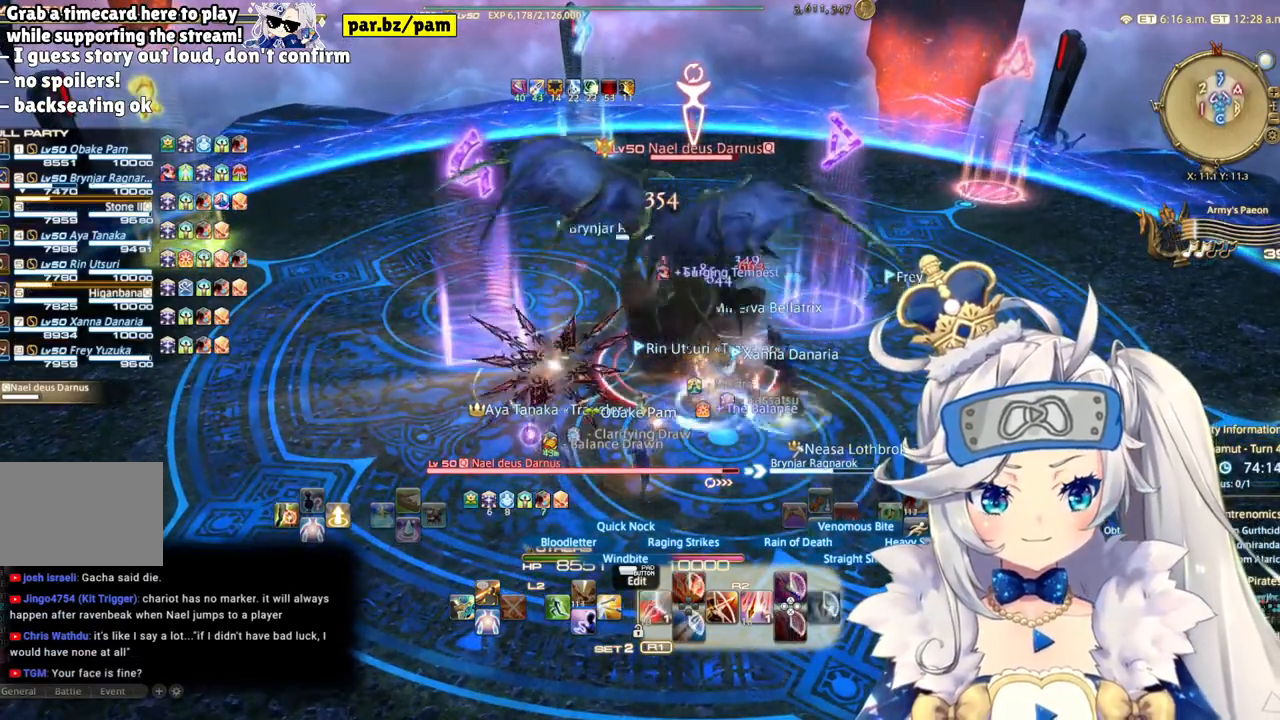
{"buttons": ["R2"], "left_stick": "center", "right_stick": "center", "events": [[183, "left_stick", "down"], [450, "left_stick", "center"]]}
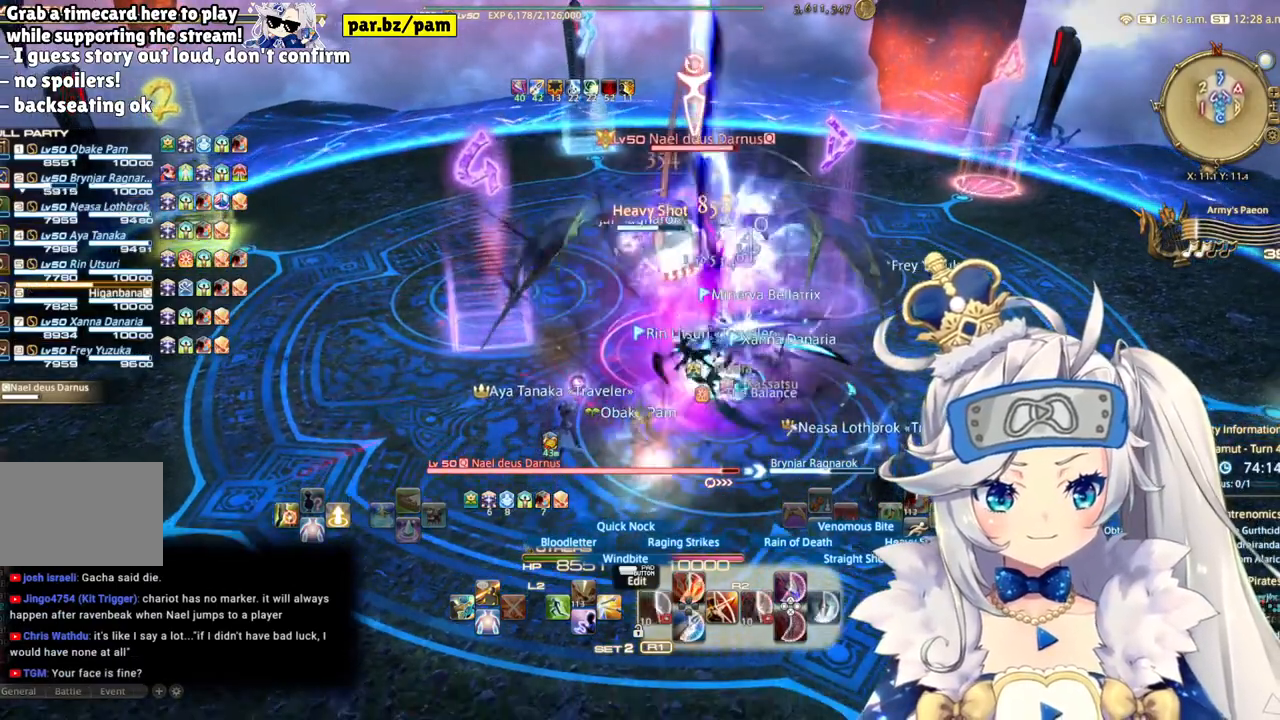
{"buttons": ["R2"], "left_stick": "down-right", "right_stick": "center", "events": [[267, "left_stick", "down-right"]]}
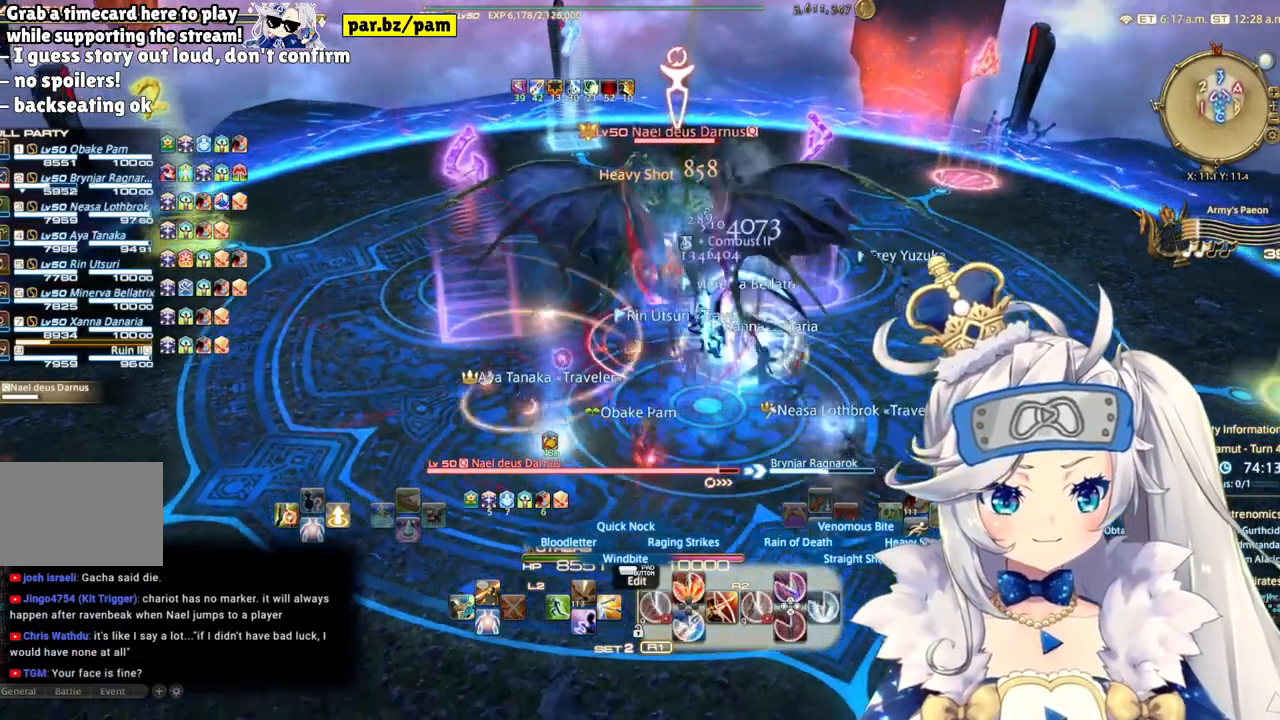
{"buttons": ["CIRCLE", "R2"], "left_stick": "center", "right_stick": "center", "events": [[67, "left_stick", "up-right"], [283, "left_stick", "up"], [417, "CIRCLE", "down"], [417, "left_stick", "center"]]}
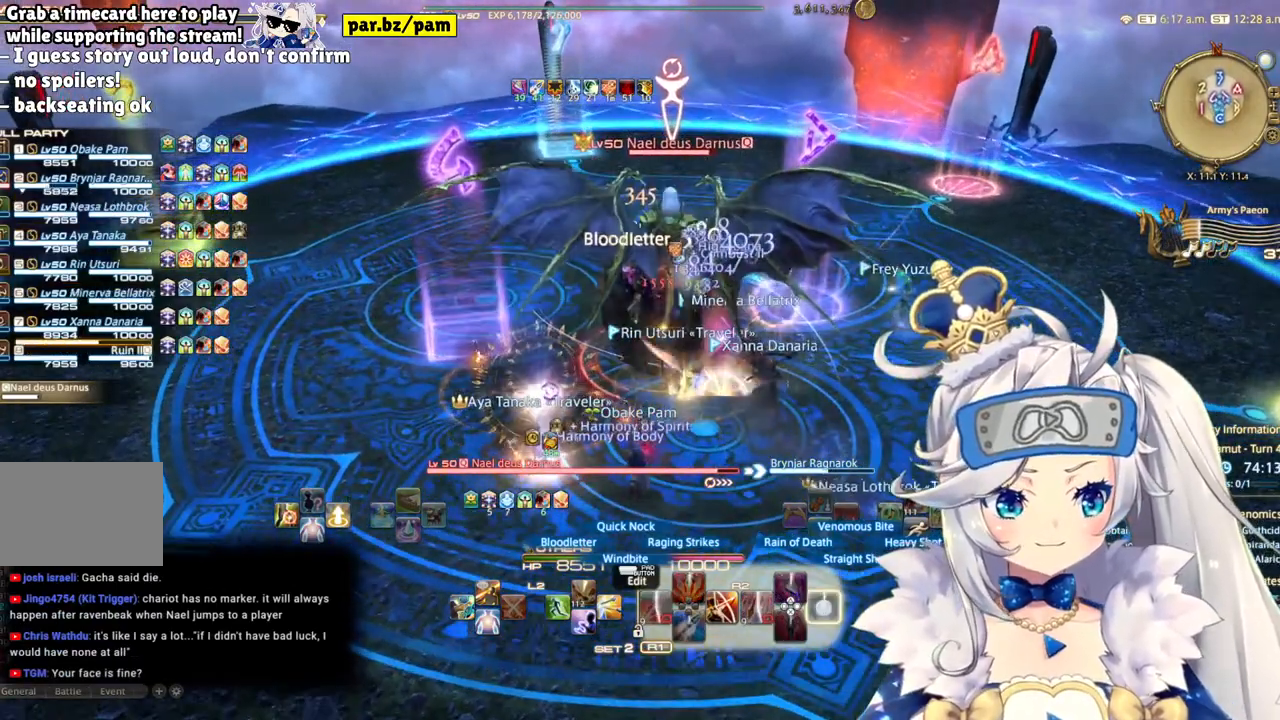
{"buttons": ["R2"], "left_stick": "center", "right_stick": "center", "events": [[133, "CIRCLE", "up"]]}
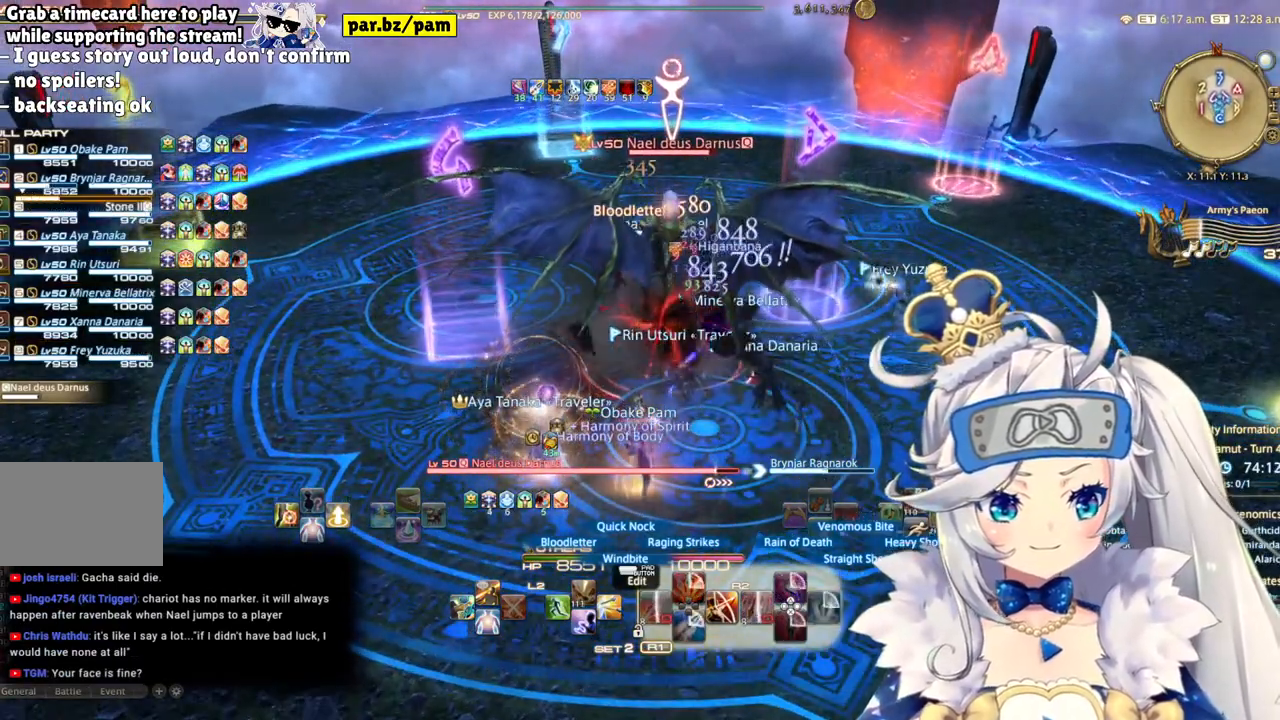
{"buttons": ["R2"], "left_stick": "center", "right_stick": "center", "events": [[50, "right_stick", "up-right"], [233, "right_stick", "center"]]}
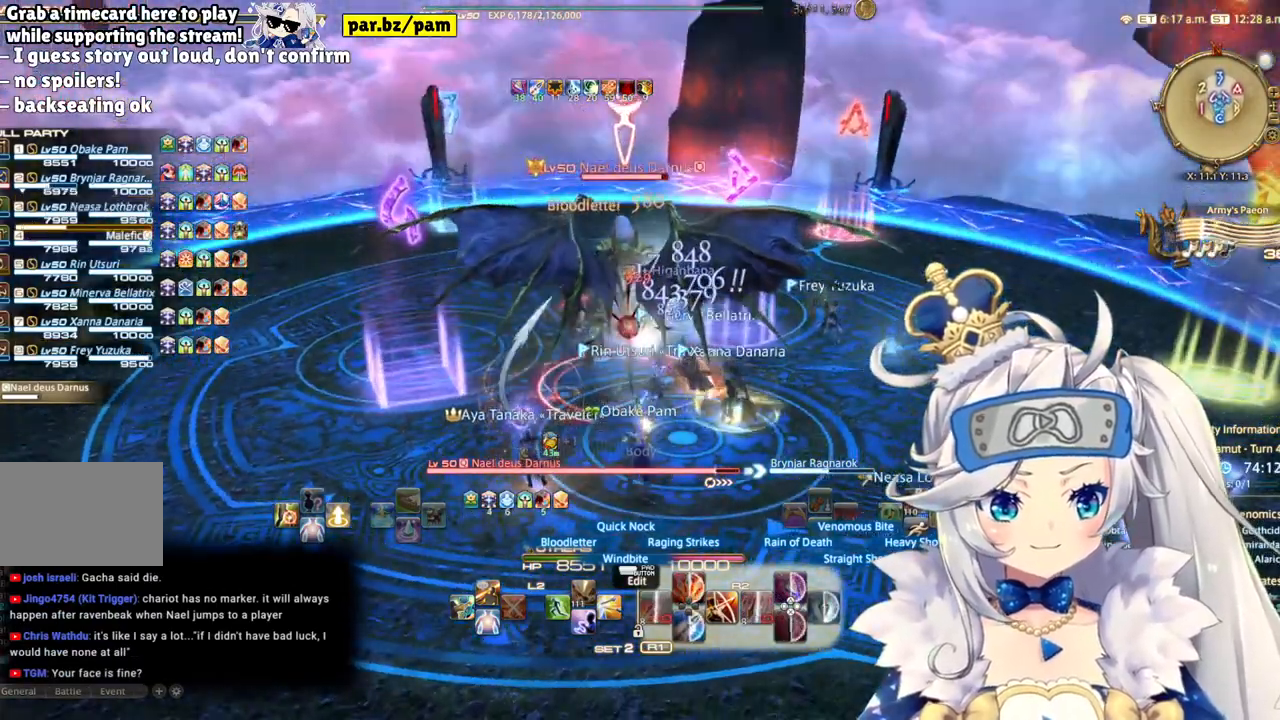
{"buttons": ["R2"], "left_stick": "center", "right_stick": "down-left", "events": [[133, "right_stick", "up-left"], [233, "right_stick", "center"], [500, "right_stick", "down-left"]]}
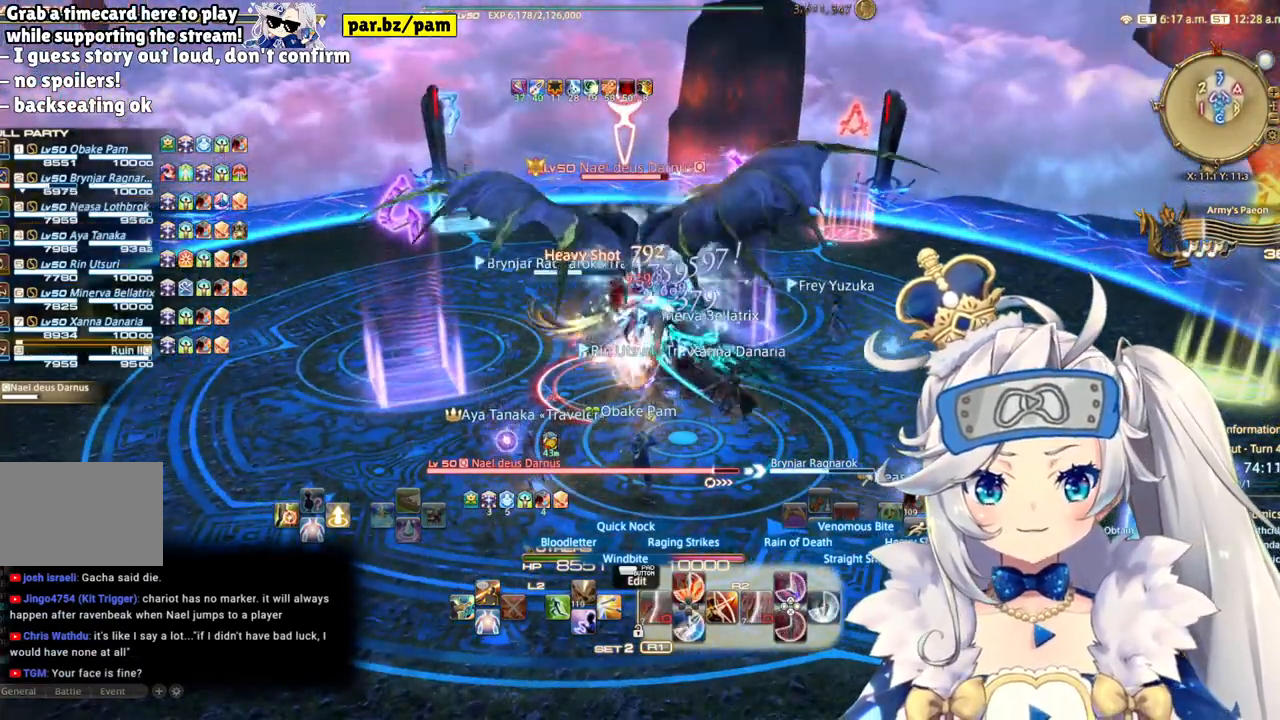
{"buttons": ["R2"], "left_stick": "center", "right_stick": "center", "events": [[167, "right_stick", "center"]]}
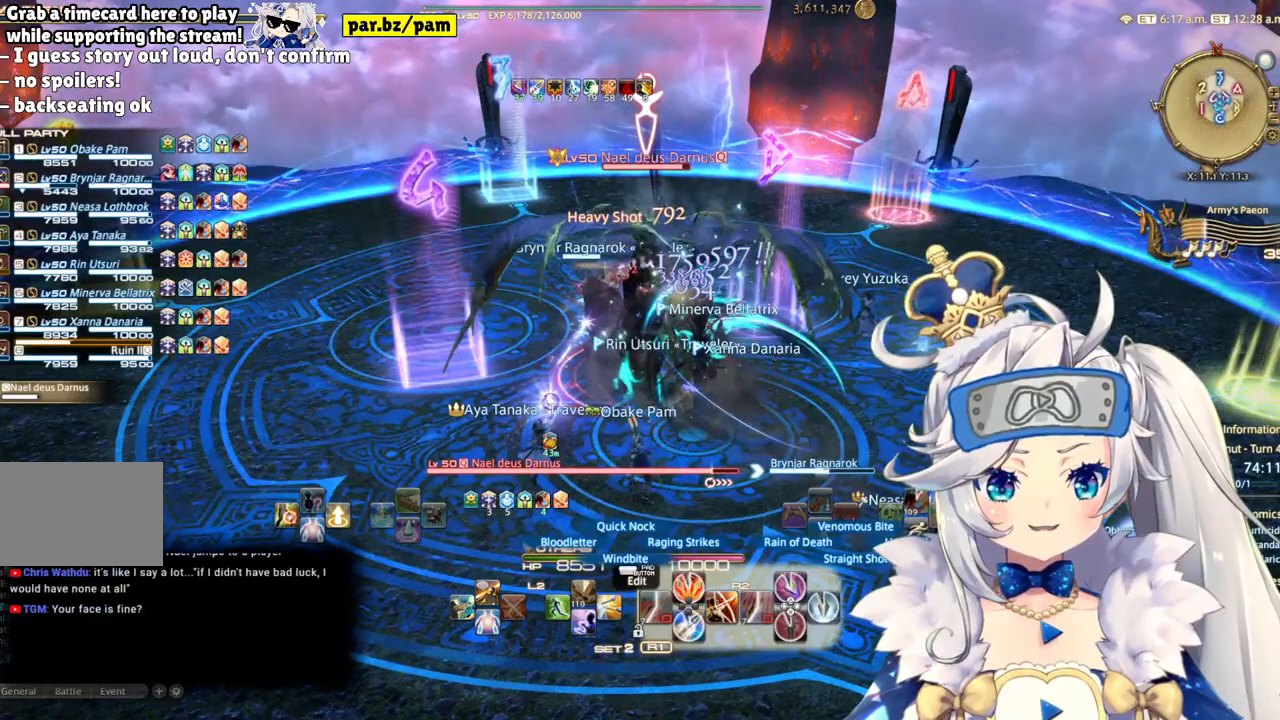
{"buttons": ["R2"], "left_stick": "center", "right_stick": "center", "events": [[183, "CIRCLE", "down"], [367, "CIRCLE", "up"]]}